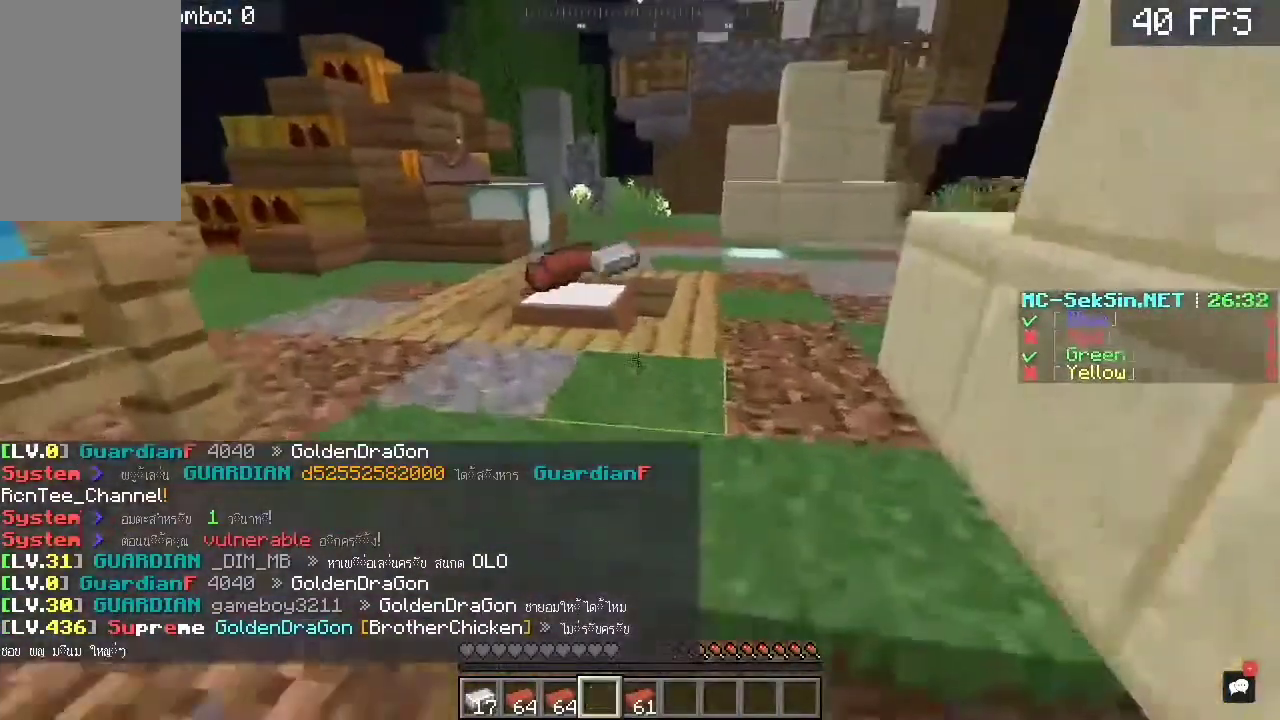
Gameplay with keyboard and mouse; each line is a JSON object with the keys and mouse buttons held at the frame after it. "events" lists presses ("down") and releases ("up") of "a", "c", "d", "s", "space", "w", "mouse_left" and "mouse_right" between this image and that frame as [ms after this image, input, new state], when the widget could be followed in between. "mouse_left", "mouse_right" = the "left", "right" buttons of the "mouse" list. No other keys are recorded. Fast repeated clicks can show as one long hold. Mouse movement is not recorded.
{"keys": ["w"], "mouse": [], "events": [[83, "space", "down"], [317, "space", "up"]]}
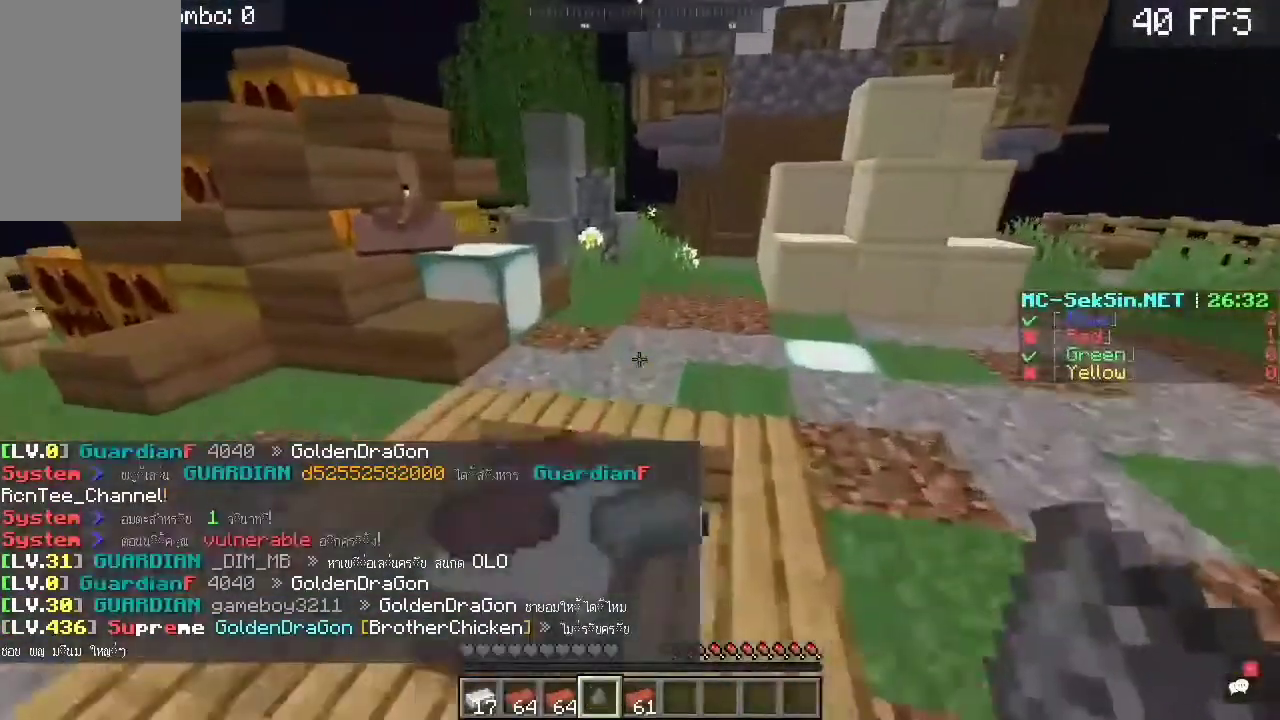
{"keys": ["w"], "mouse": [], "events": [[183, "space", "down"], [283, "space", "up"]]}
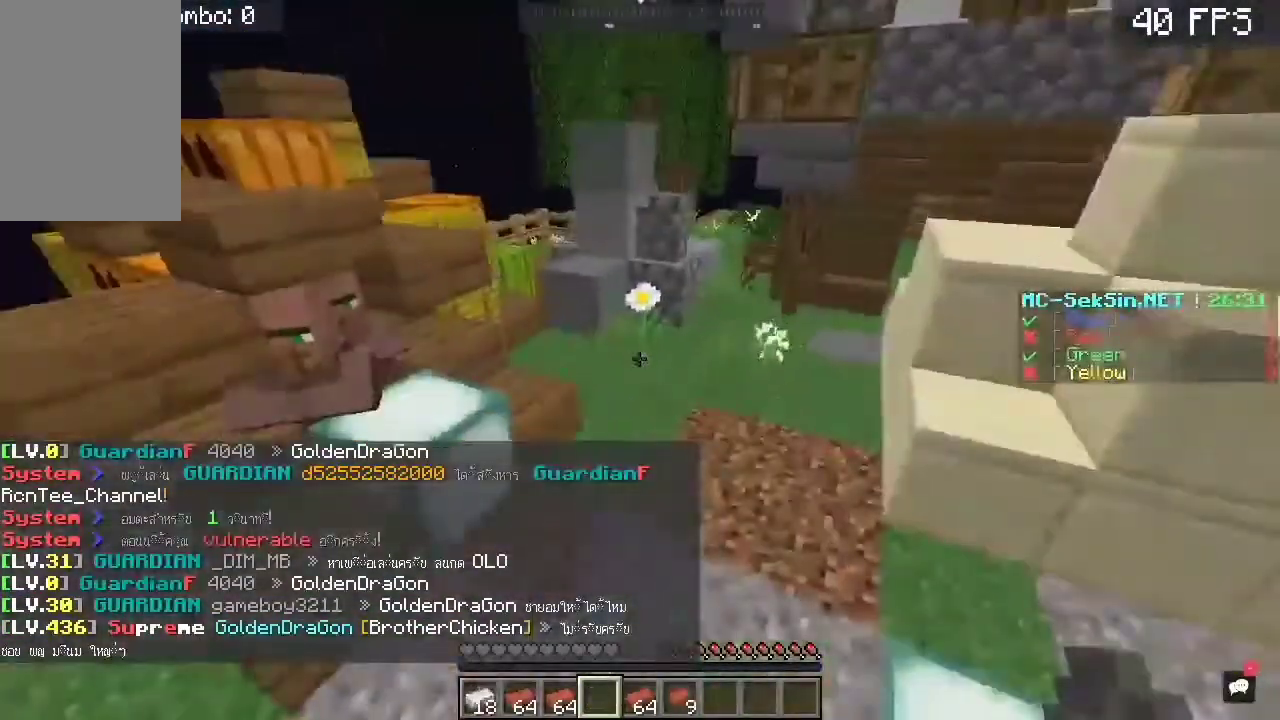
{"keys": ["a", "w"], "mouse": [], "events": [[483, "a", "down"]]}
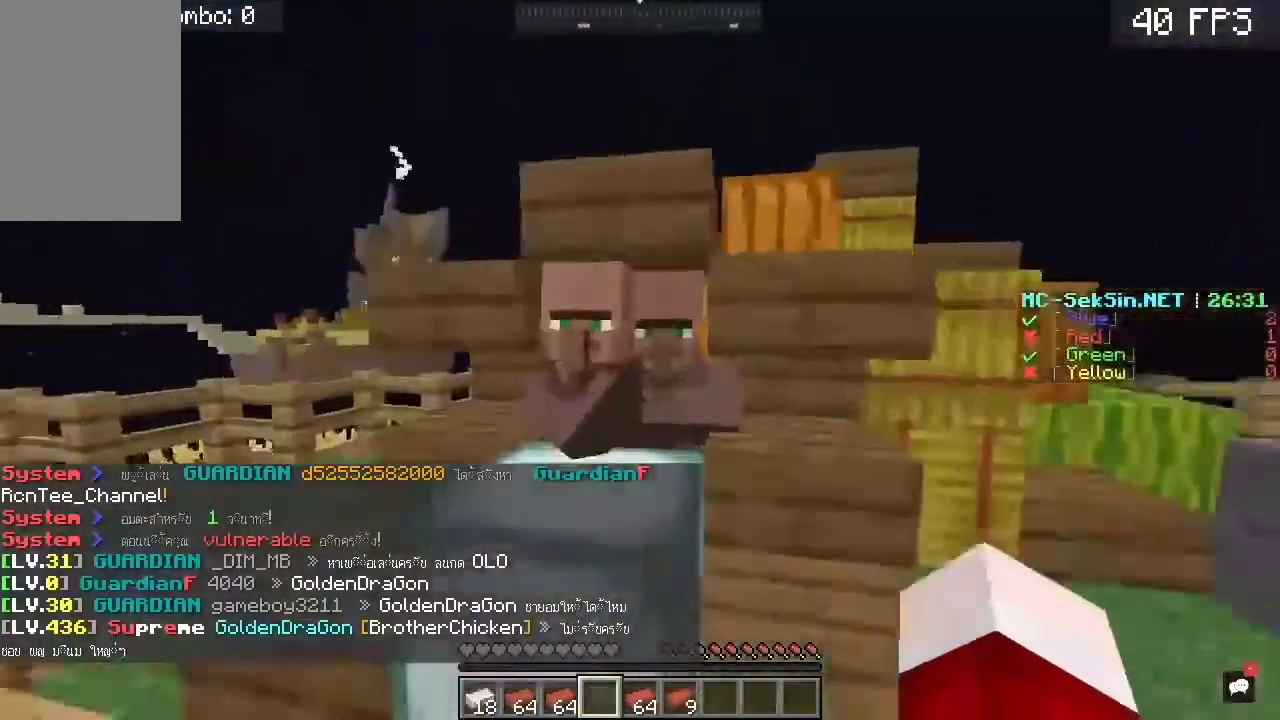
{"keys": [], "mouse": [], "events": [[83, "mouse_right", "down"], [250, "a", "up"], [250, "w", "up"], [350, "mouse_right", "up"]]}